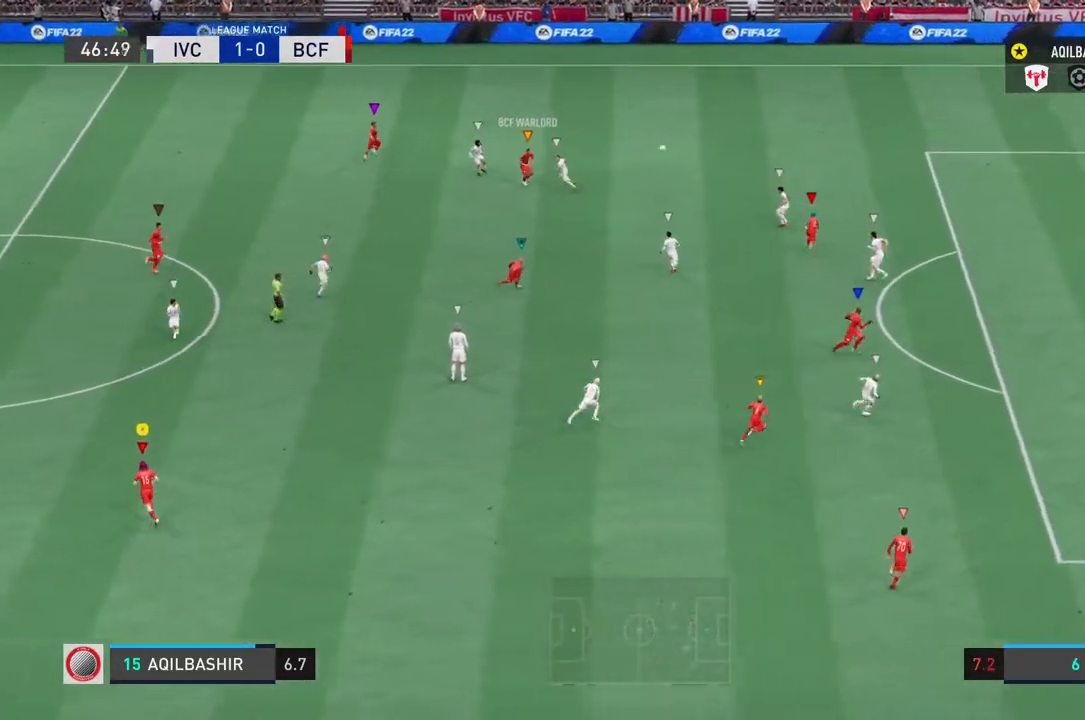
Gameplay with a controller (PlayStation layout); each line is a JSON object with the inputs held at the frame after it (dt_ms = milliseconds from this image to that frame). "events" lists button and stick changes between this image and that frame as [ms after this image, input, new state], when the widget could be followed in between. Not read: L3 R3.
{"dt_ms": 500, "buttons": [], "left_stick": "up-right", "right_stick": "center", "events": [[367, "left_stick", "up-right"]]}
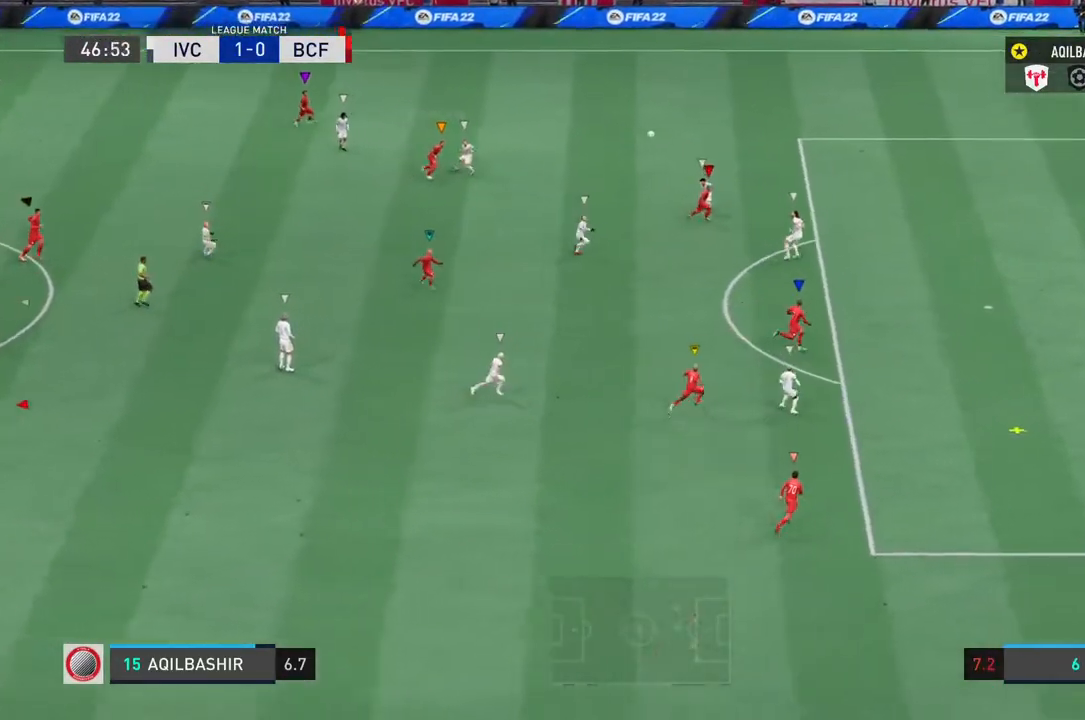
{"dt_ms": 1000, "buttons": ["L1", "L2"], "left_stick": "center", "right_stick": "center"}
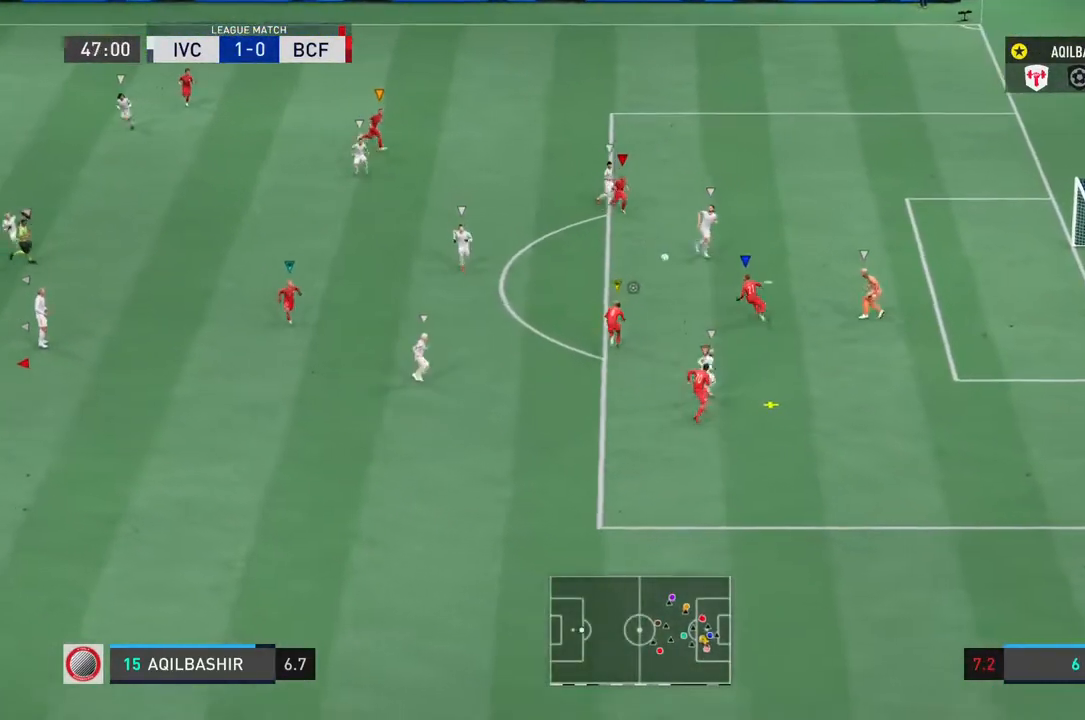
{"dt_ms": 500, "buttons": ["L1", "L2"], "left_stick": "center", "right_stick": "center", "events": []}
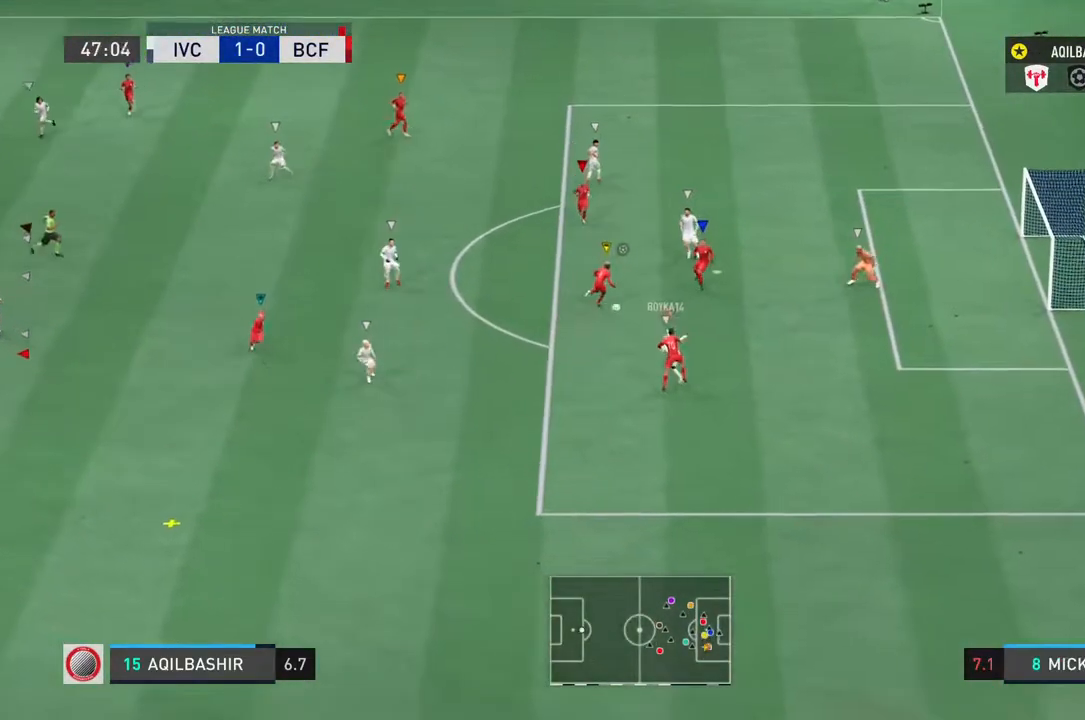
{"dt_ms": 500, "buttons": ["L1", "L2"], "left_stick": "center", "right_stick": "center", "events": []}
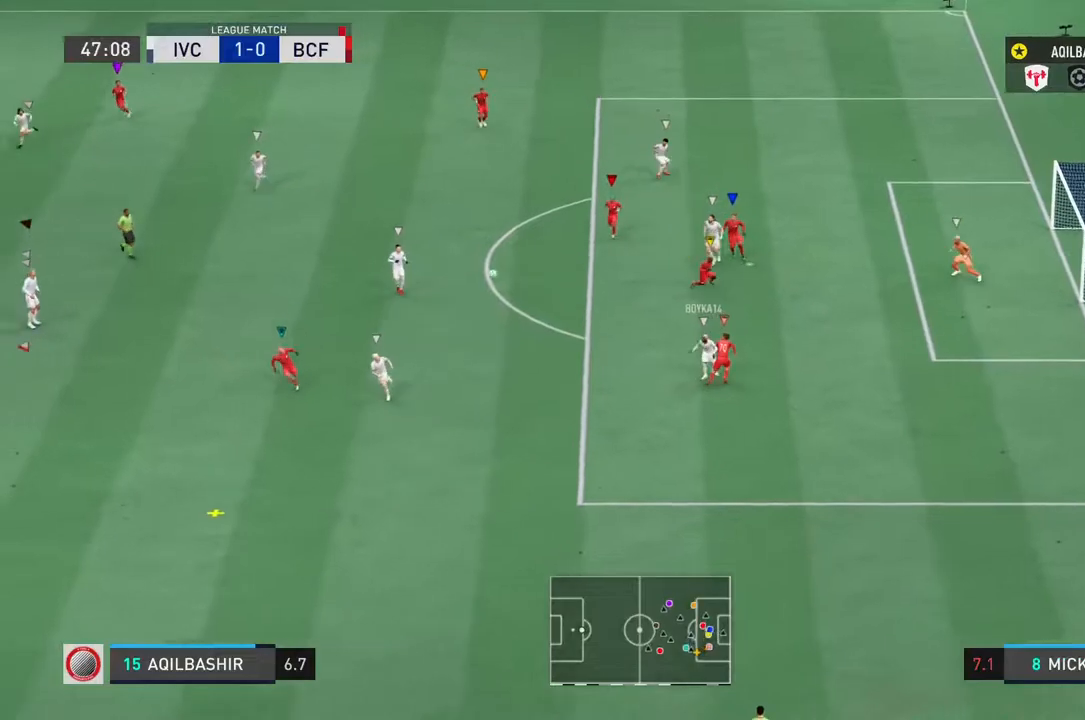
{"dt_ms": 500, "buttons": ["R2"], "left_stick": "down-left", "right_stick": "center", "events": [[133, "left_stick", "down-left"], [367, "L1", "up"], [367, "L2", "up"], [450, "R2", "down"]]}
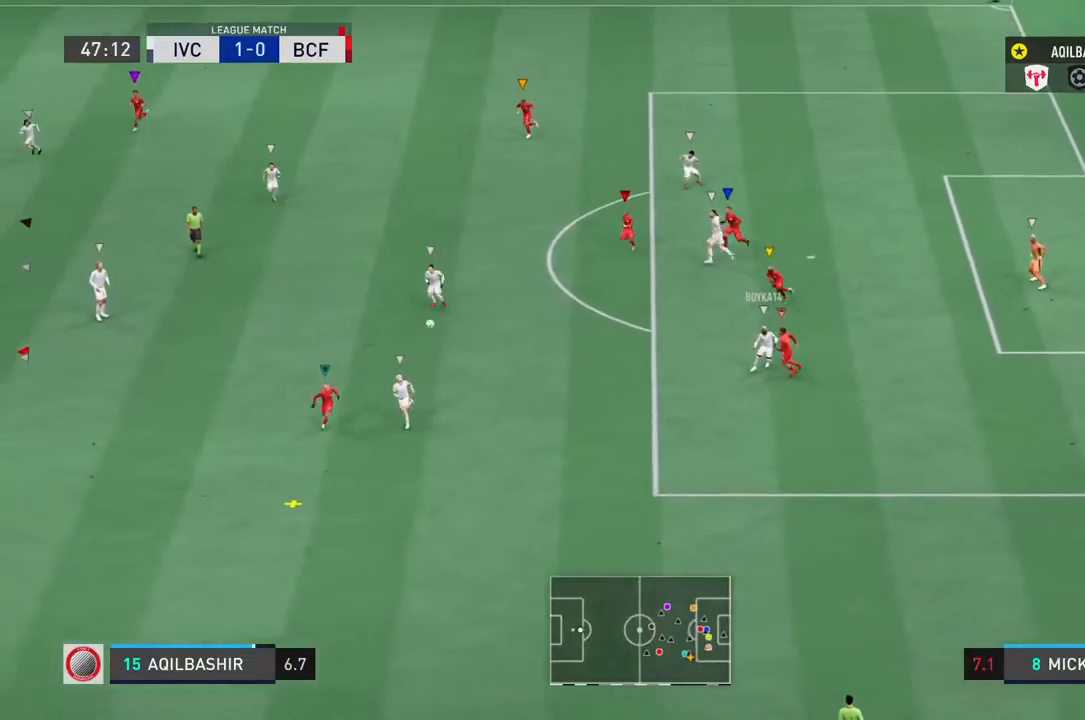
{"dt_ms": 500, "buttons": ["R2"], "left_stick": "down-left", "right_stick": "center", "events": []}
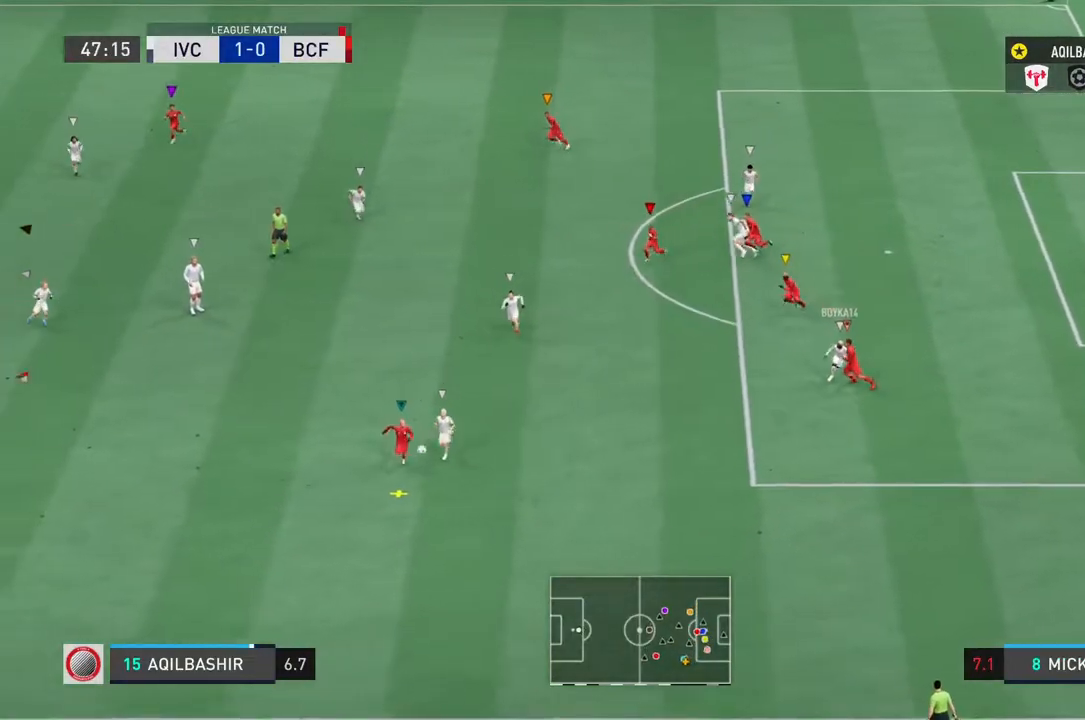
{"dt_ms": 500, "buttons": [], "left_stick": "down", "right_stick": "center", "events": [[217, "R2", "up"], [283, "left_stick", "down"]]}
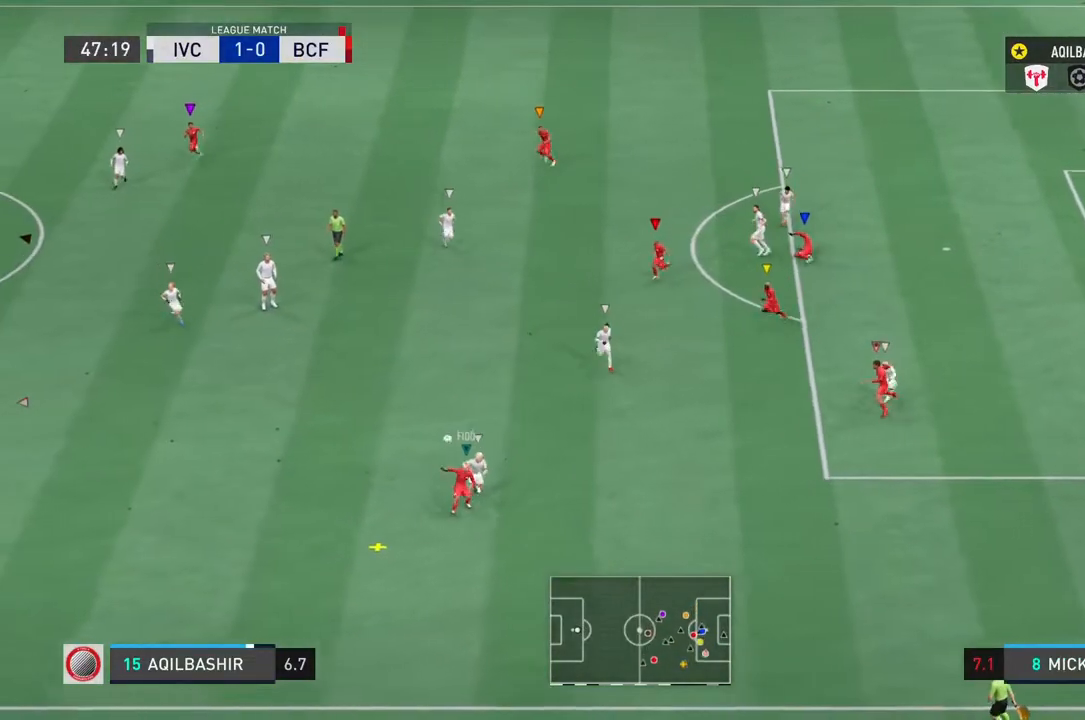
{"dt_ms": 500, "buttons": ["R2"], "left_stick": "down-left", "right_stick": "center", "events": [[267, "R2", "down"], [350, "left_stick", "down-left"]]}
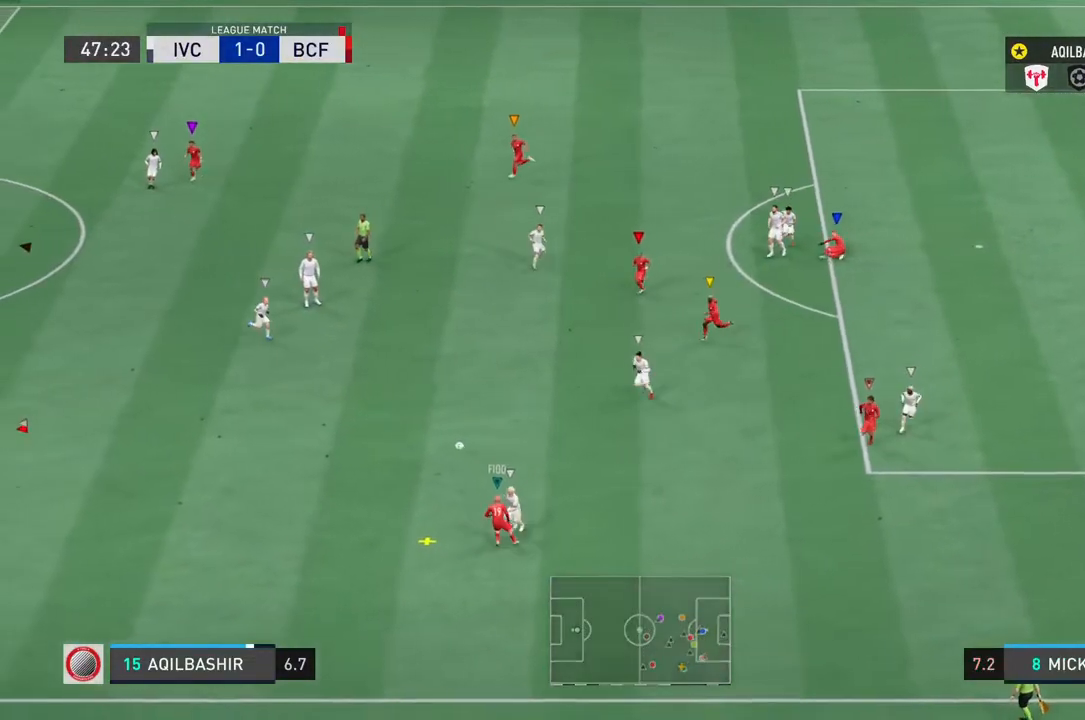
{"dt_ms": 500, "buttons": [], "left_stick": "down-right", "right_stick": "center", "events": [[400, "left_stick", "down-right"], [450, "R2", "up"]]}
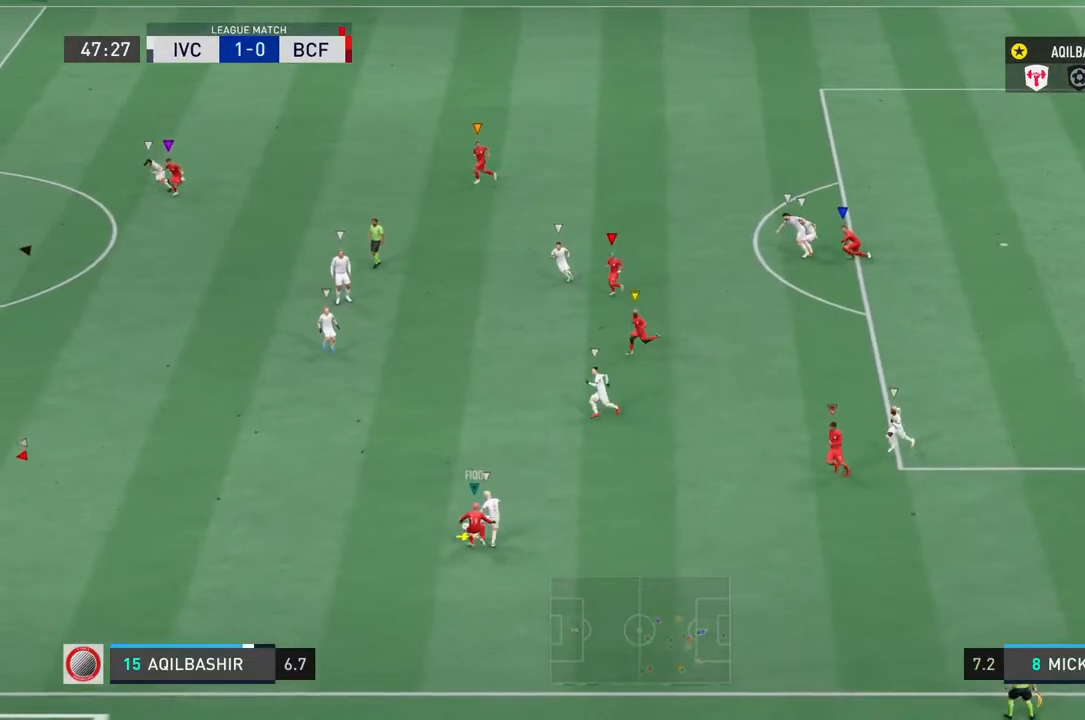
{"dt_ms": 500, "buttons": ["L2"], "left_stick": "up", "right_stick": "center", "events": [[183, "L2", "down"], [333, "left_stick", "up-right"], [417, "left_stick", "up"]]}
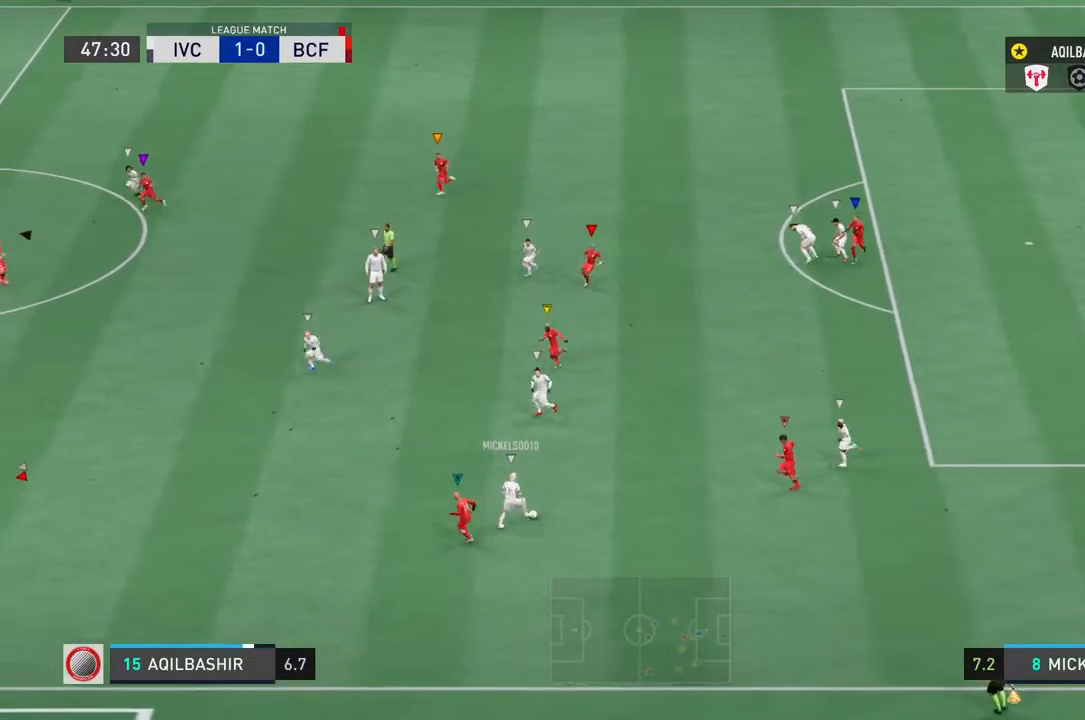
{"dt_ms": 500, "buttons": ["R2"], "left_stick": "up-left", "right_stick": "center", "events": [[150, "left_stick", "up-left"], [233, "R2", "down"], [383, "L2", "up"]]}
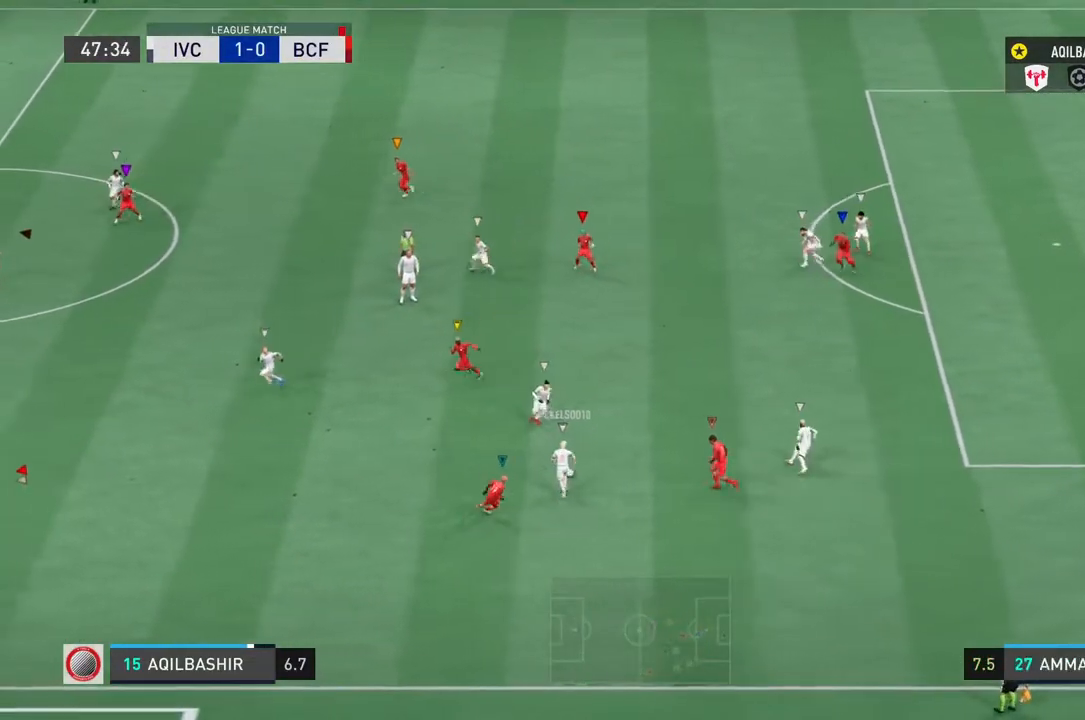
{"dt_ms": 500, "buttons": ["R2"], "left_stick": "up-left", "right_stick": "center", "events": []}
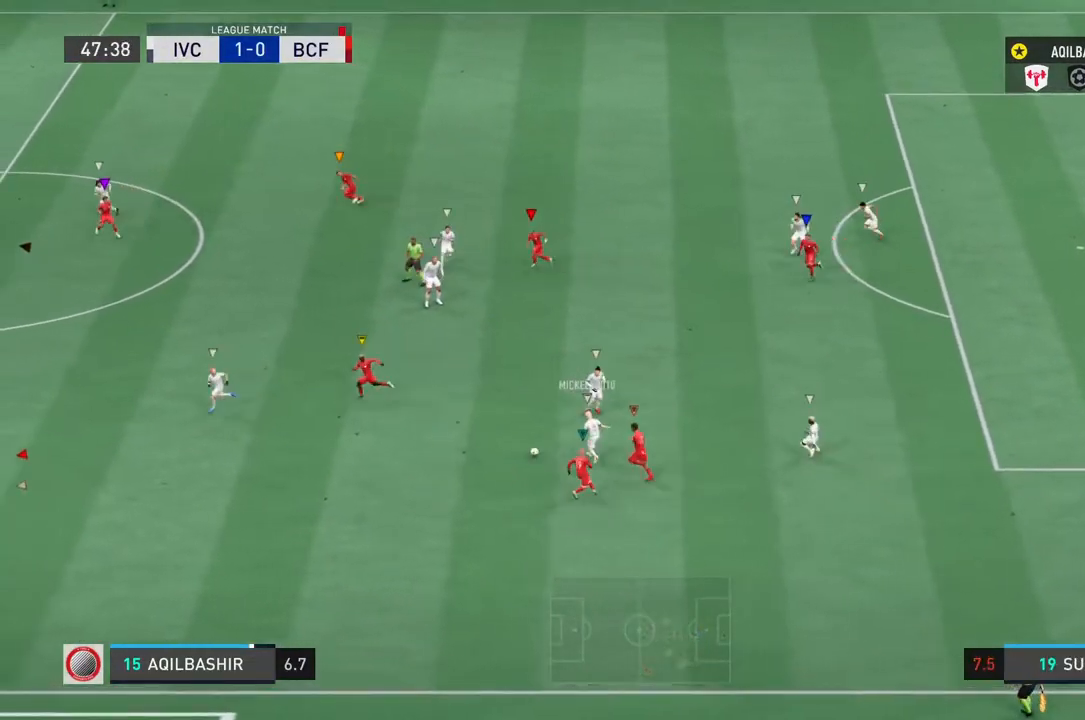
{"dt_ms": 500, "buttons": [], "left_stick": "up-left", "right_stick": "center", "events": [[400, "R2", "up"]]}
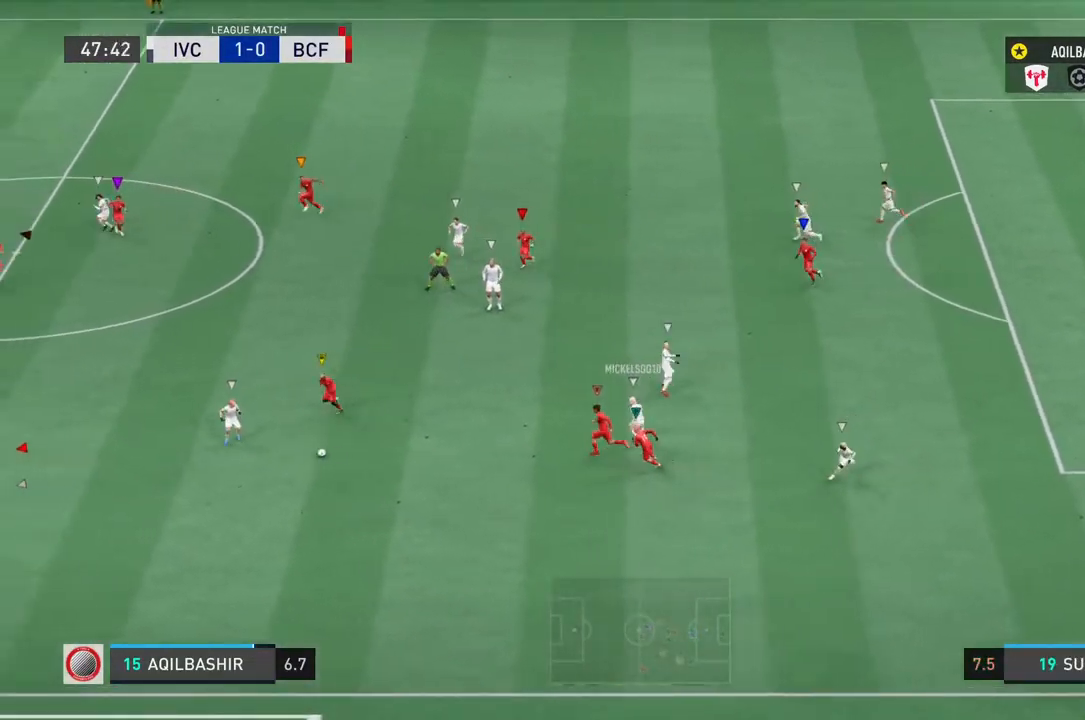
{"dt_ms": 500, "buttons": ["L2", "R2"], "left_stick": "up-left", "right_stick": "center", "events": [[100, "L2", "down"], [500, "R2", "down"]]}
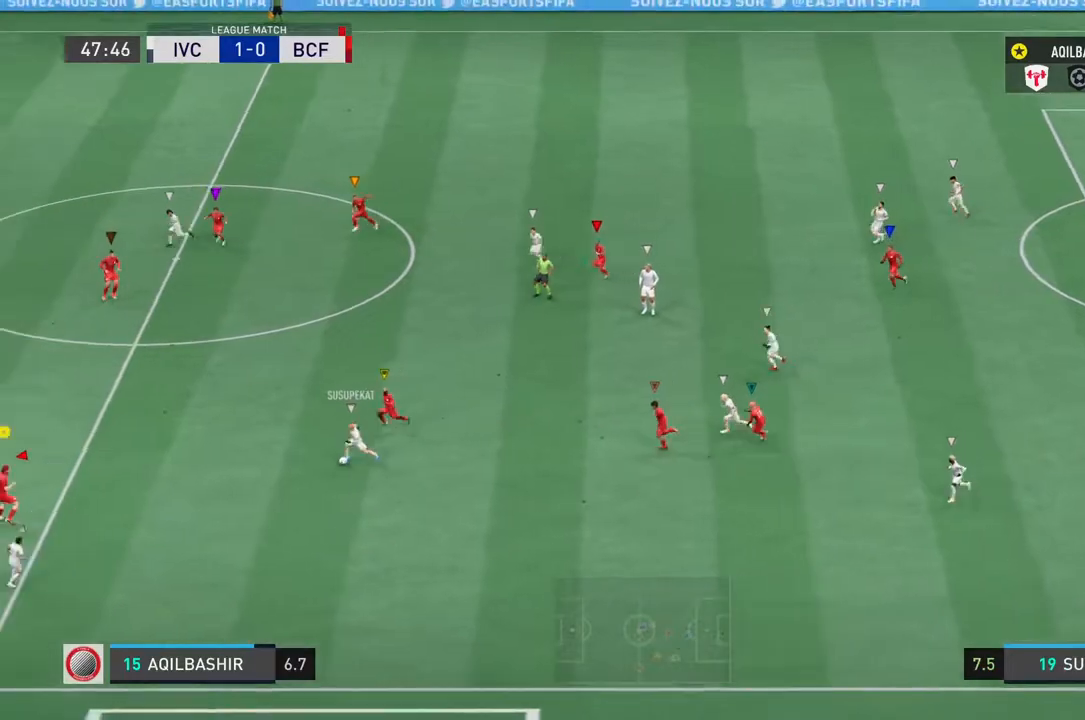
{"dt_ms": 500, "buttons": ["R2"], "left_stick": "left", "right_stick": "center", "events": [[67, "left_stick", "left"], [100, "L2", "up"]]}
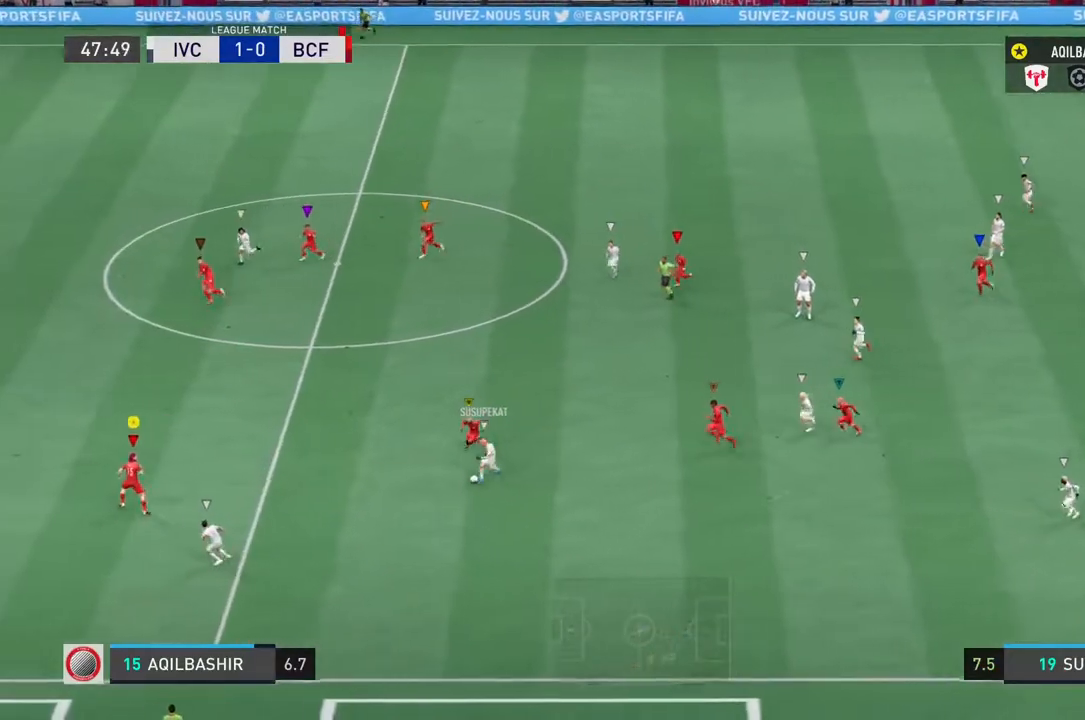
{"dt_ms": 500, "buttons": ["L2"], "left_stick": "left", "right_stick": "center", "events": [[317, "left_stick", "down-left"], [417, "L2", "down"], [417, "left_stick", "left"], [467, "R2", "up"]]}
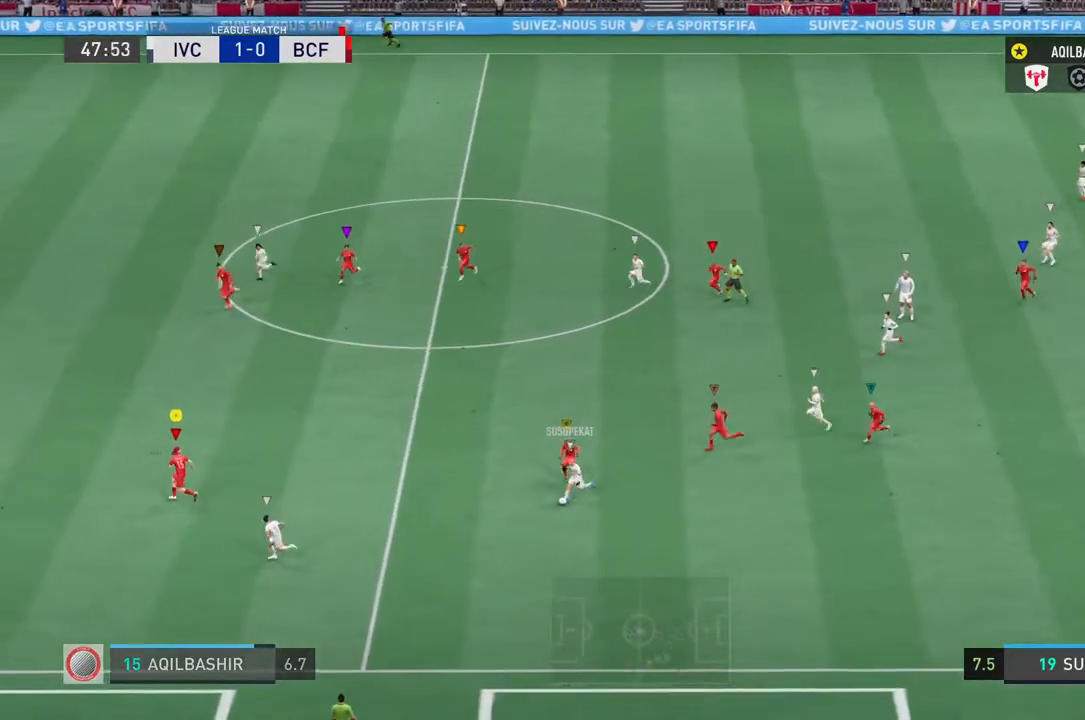
{"dt_ms": 500, "buttons": ["L2", "R2"], "left_stick": "down-left", "right_stick": "center", "events": [[83, "left_stick", "down-left"], [483, "R2", "down"]]}
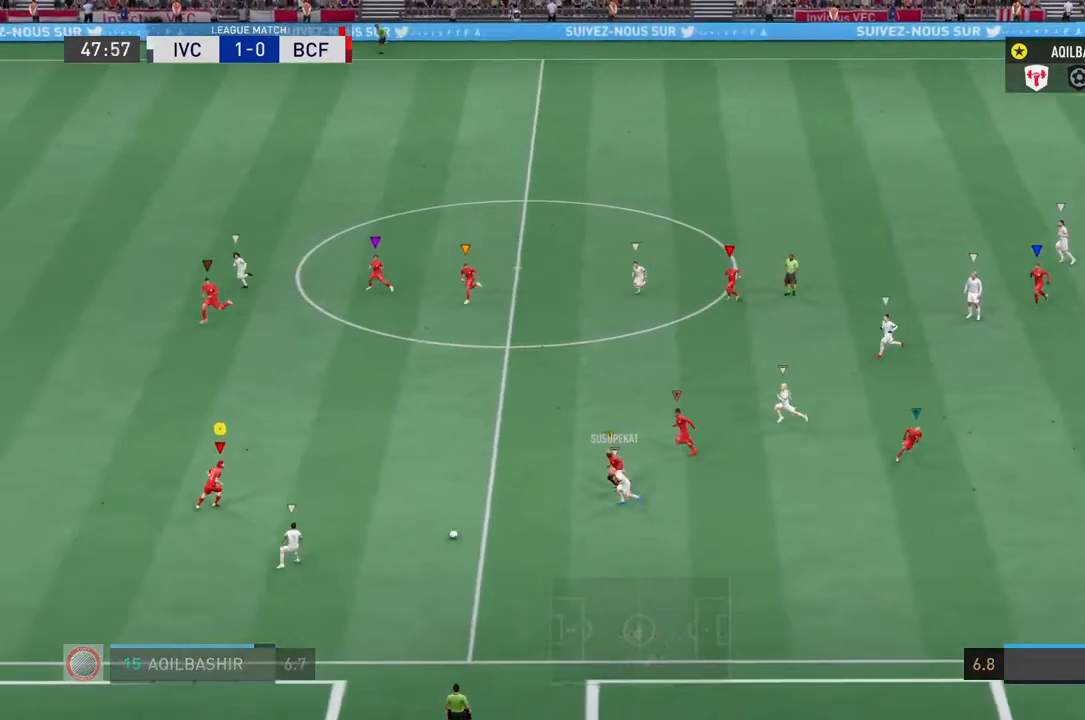
{"dt_ms": 500, "buttons": ["L2"], "left_stick": "down-right", "right_stick": "center", "events": [[283, "left_stick", "down-right"], [400, "R2", "up"]]}
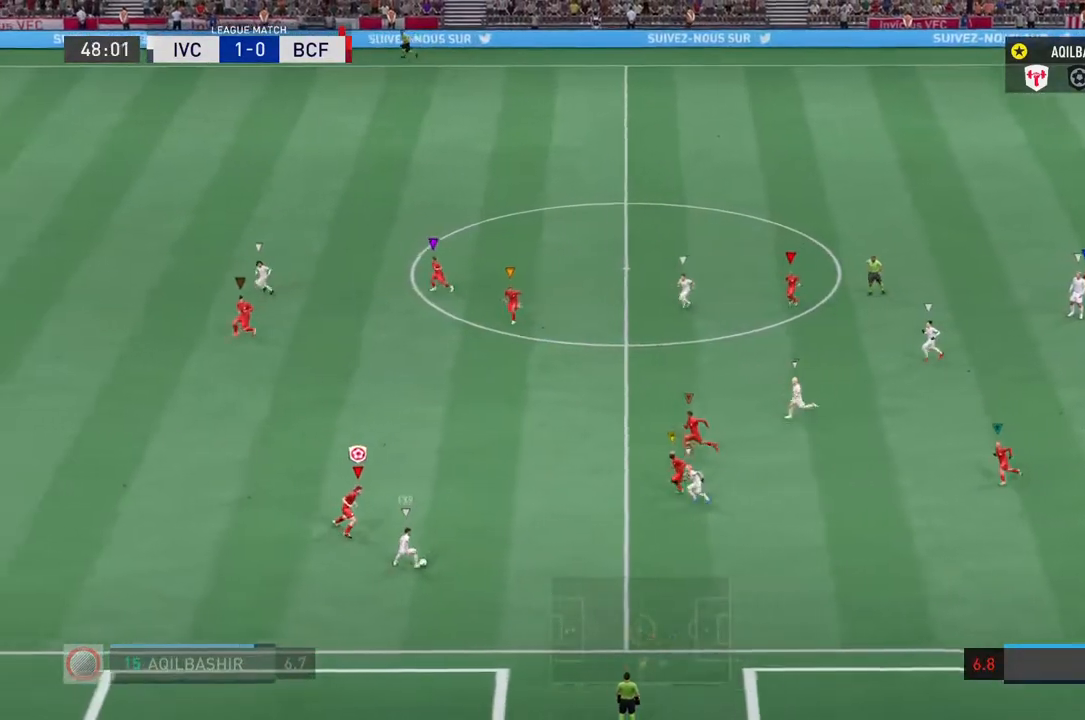
{"dt_ms": 500, "buttons": ["L2", "R2"], "left_stick": "down-left", "right_stick": "center", "events": [[317, "left_stick", "down-left"], [350, "R2", "down"]]}
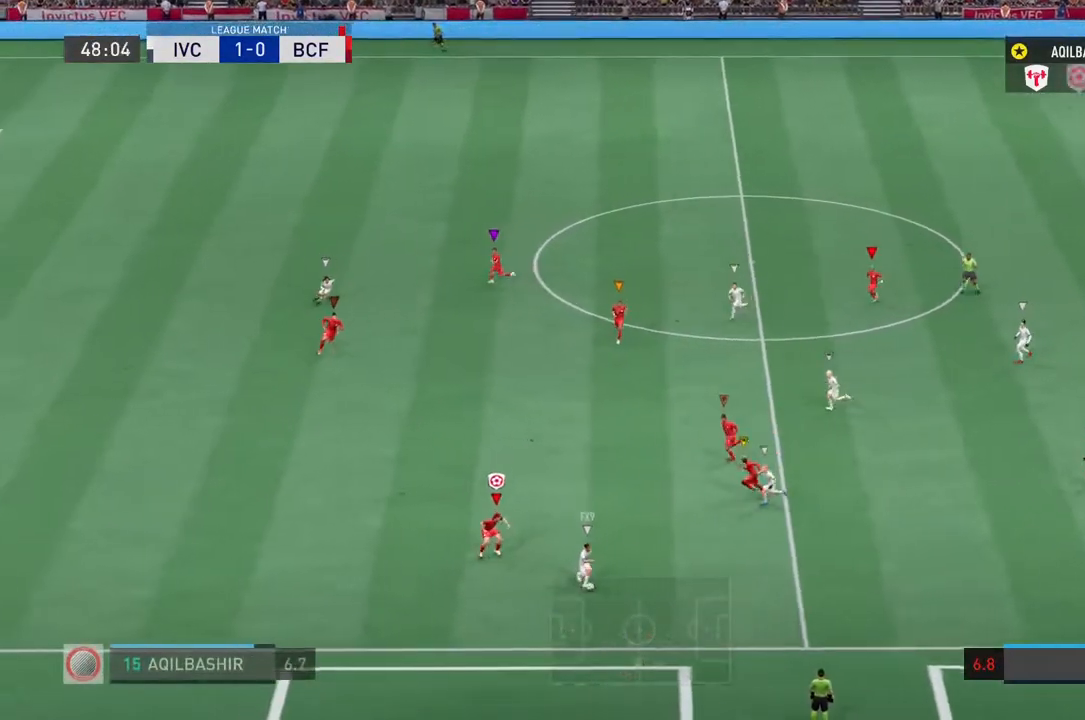
{"dt_ms": 500, "buttons": ["L2", "R2"], "left_stick": "up-left", "right_stick": "center", "events": [[217, "R2", "up"], [383, "left_stick", "up-left"], [417, "R2", "down"]]}
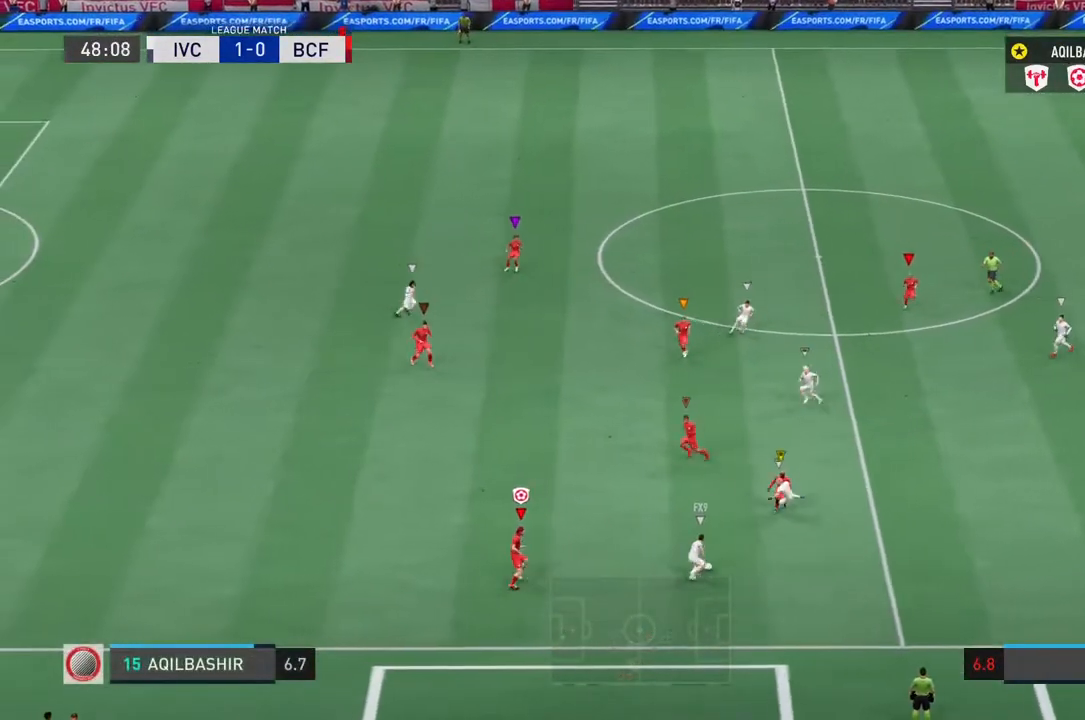
{"dt_ms": 500, "buttons": ["R2"], "left_stick": "up-left", "right_stick": "center", "events": [[200, "L2", "up"]]}